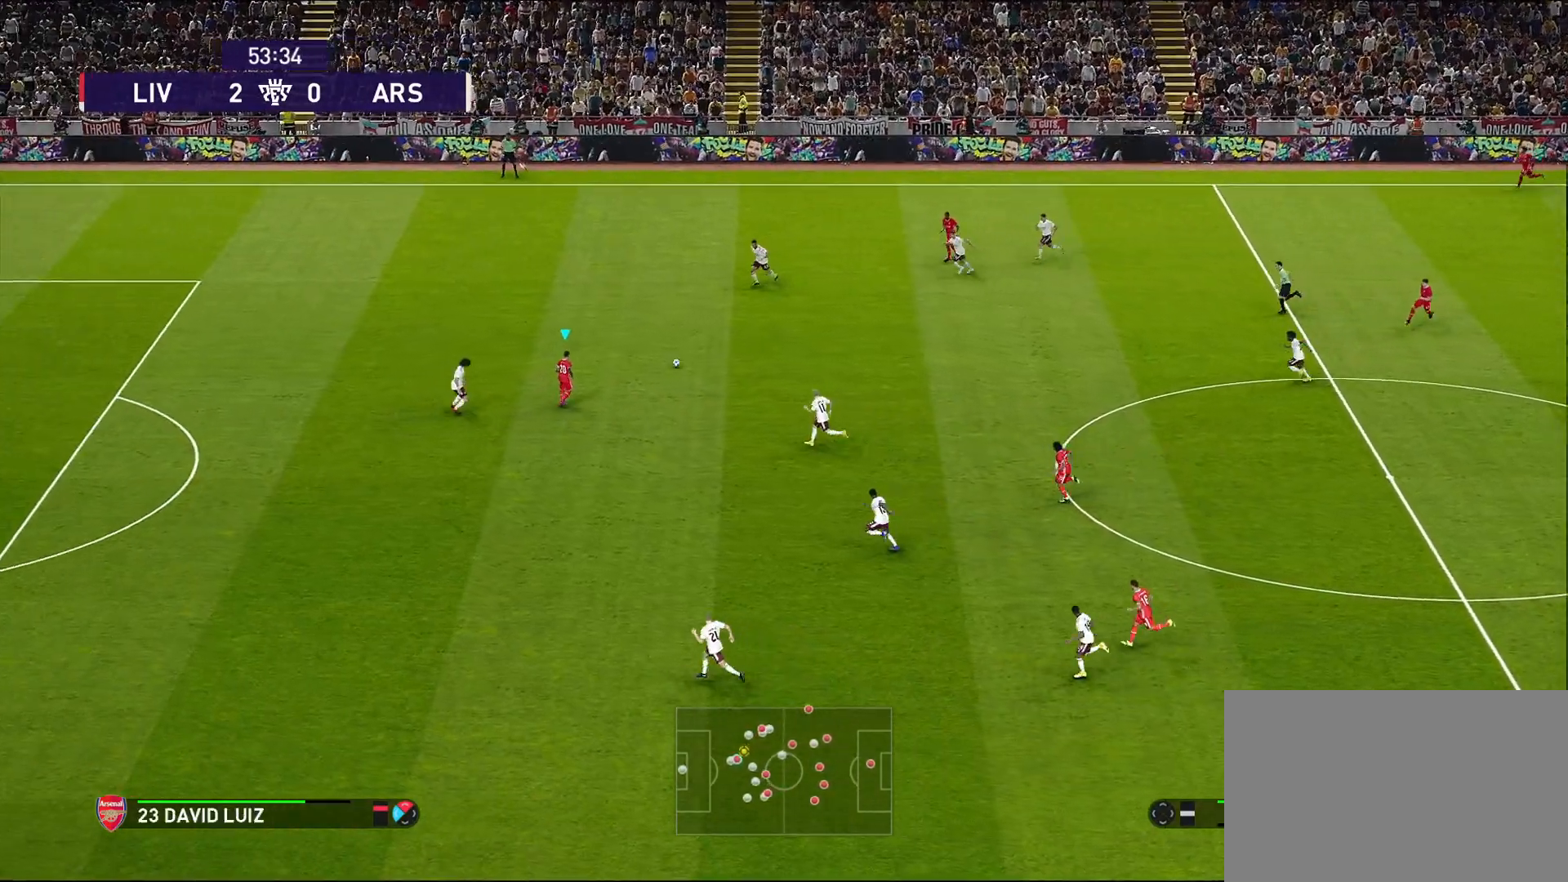
Gameplay with a controller (PlayStation layout); each line is a JSON object with the inputs held at the frame after it. "events" lists button and stick changes between this image and that frame as [ms after this image, input, new state], when the widget could be followed in between.
{"buttons": [], "left_stick": "up-right", "right_stick": "center", "events": [[150, "left_stick", "up-right"]]}
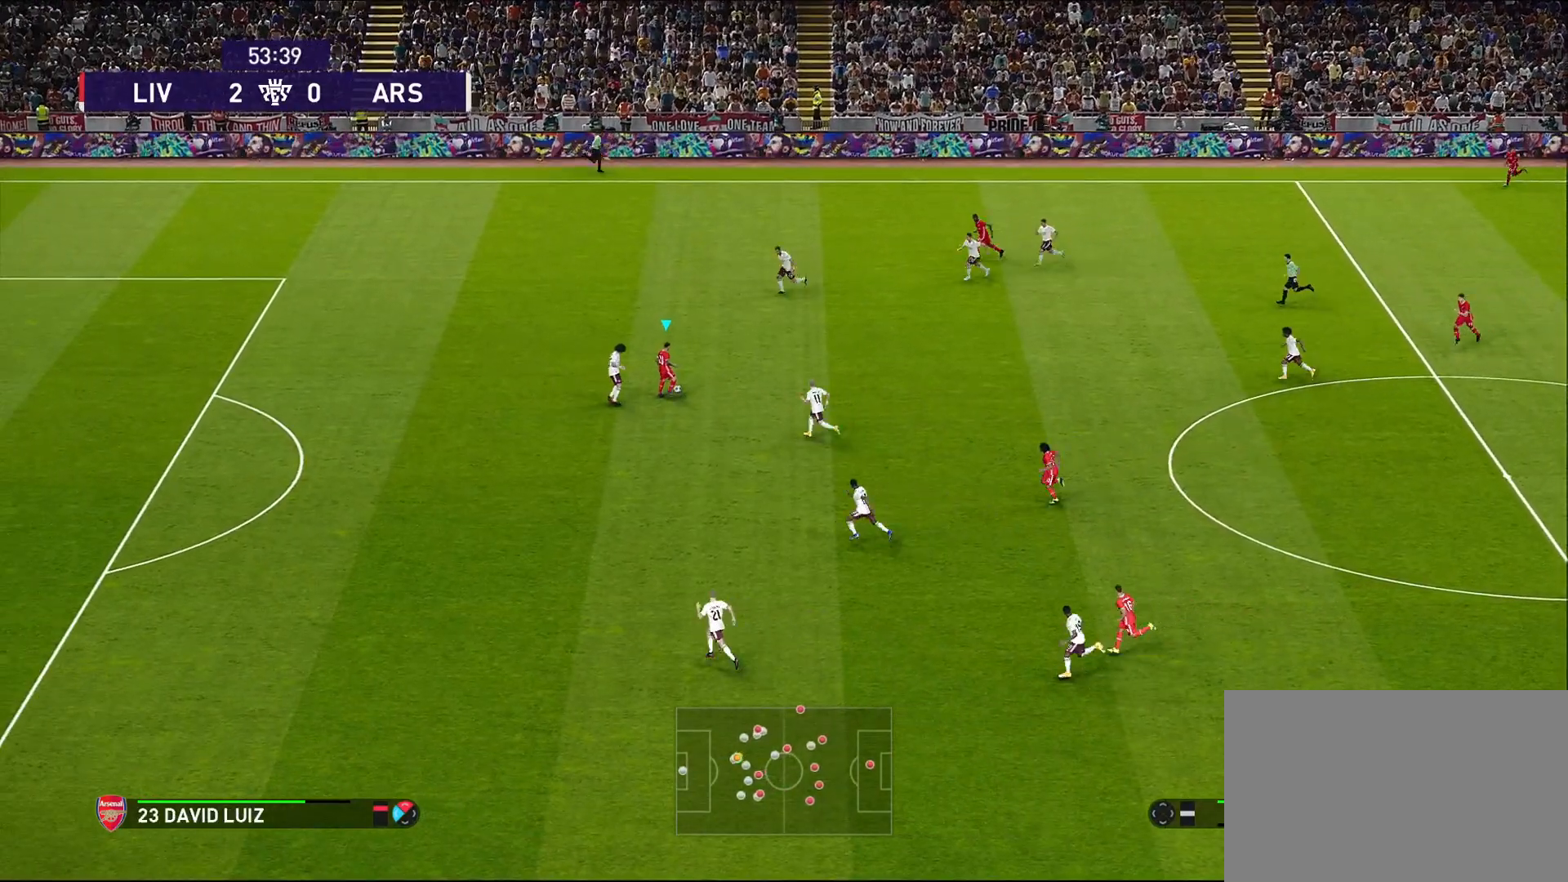
{"buttons": [], "left_stick": "up-right", "right_stick": "center", "events": []}
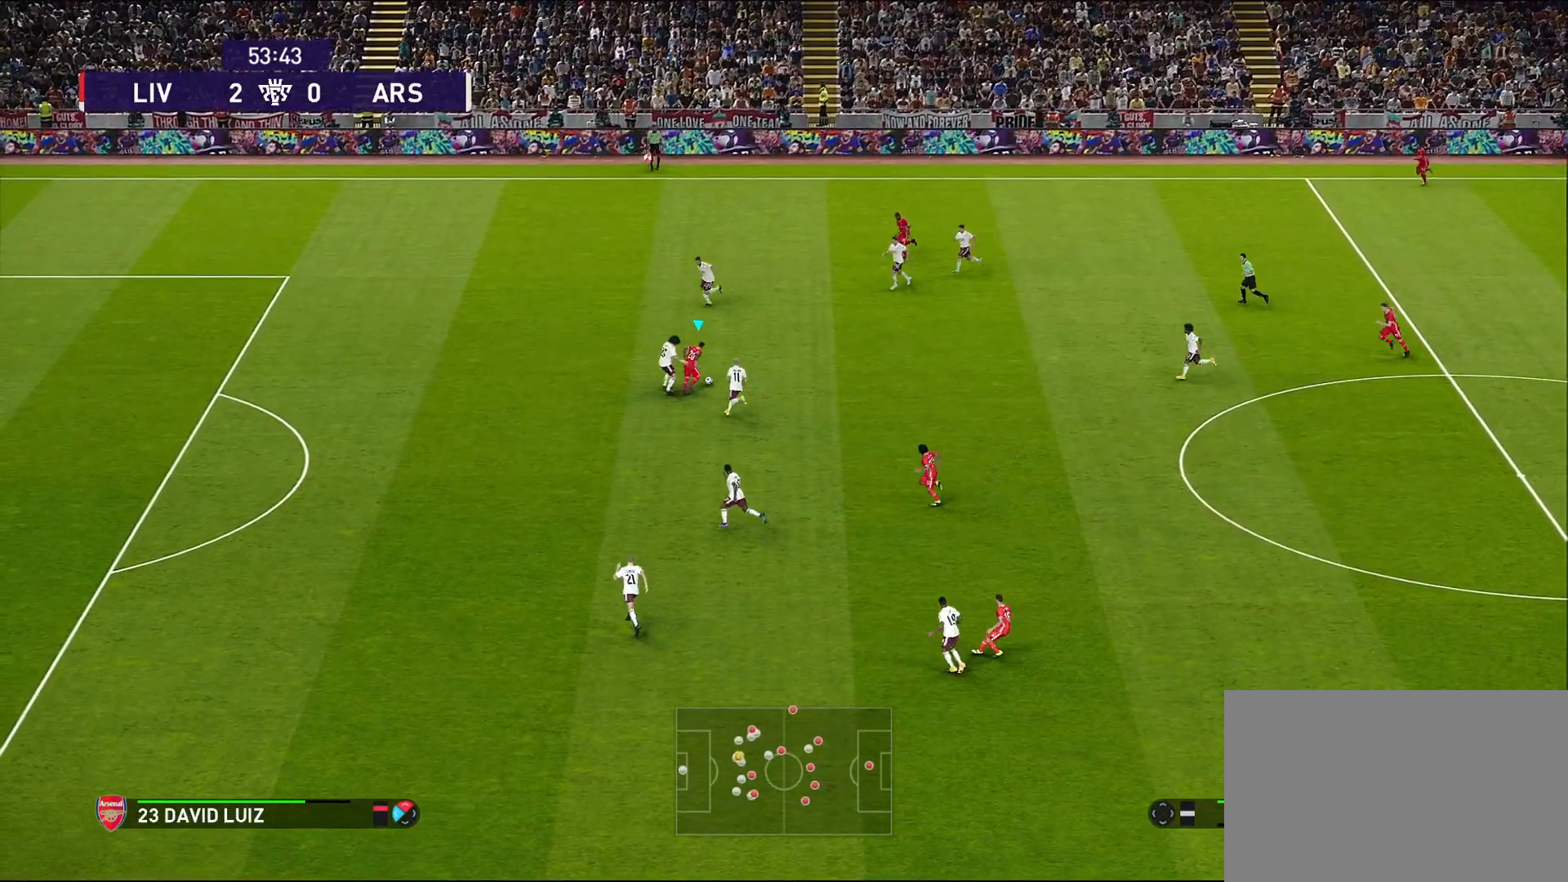
{"buttons": [], "left_stick": "right", "right_stick": "center", "events": [[67, "left_stick", "center"], [117, "left_stick", "right"]]}
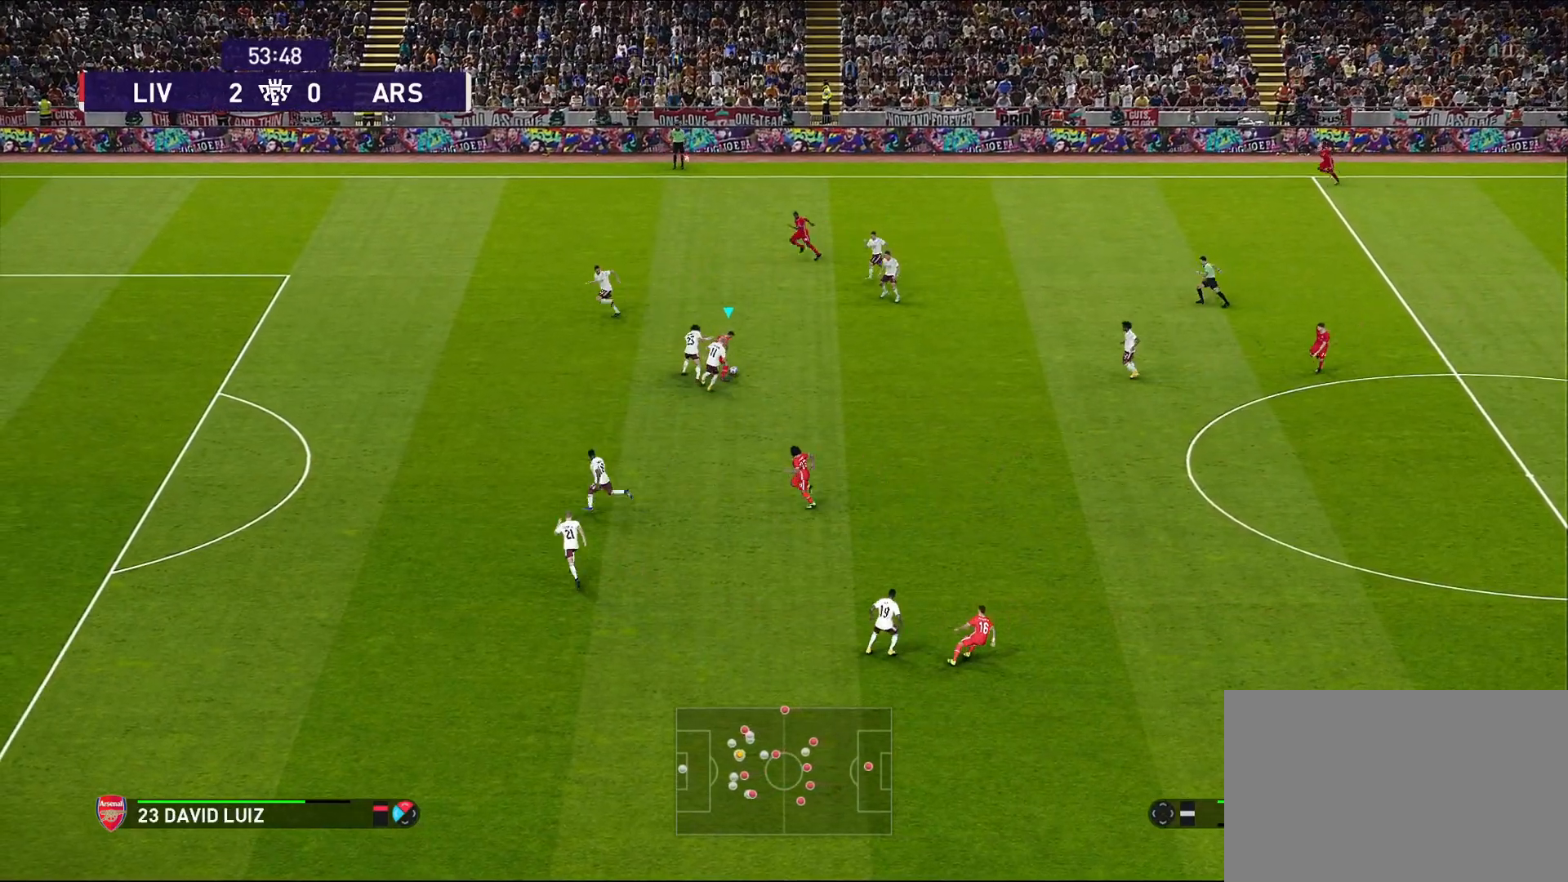
{"buttons": [], "left_stick": "right", "right_stick": "center", "events": []}
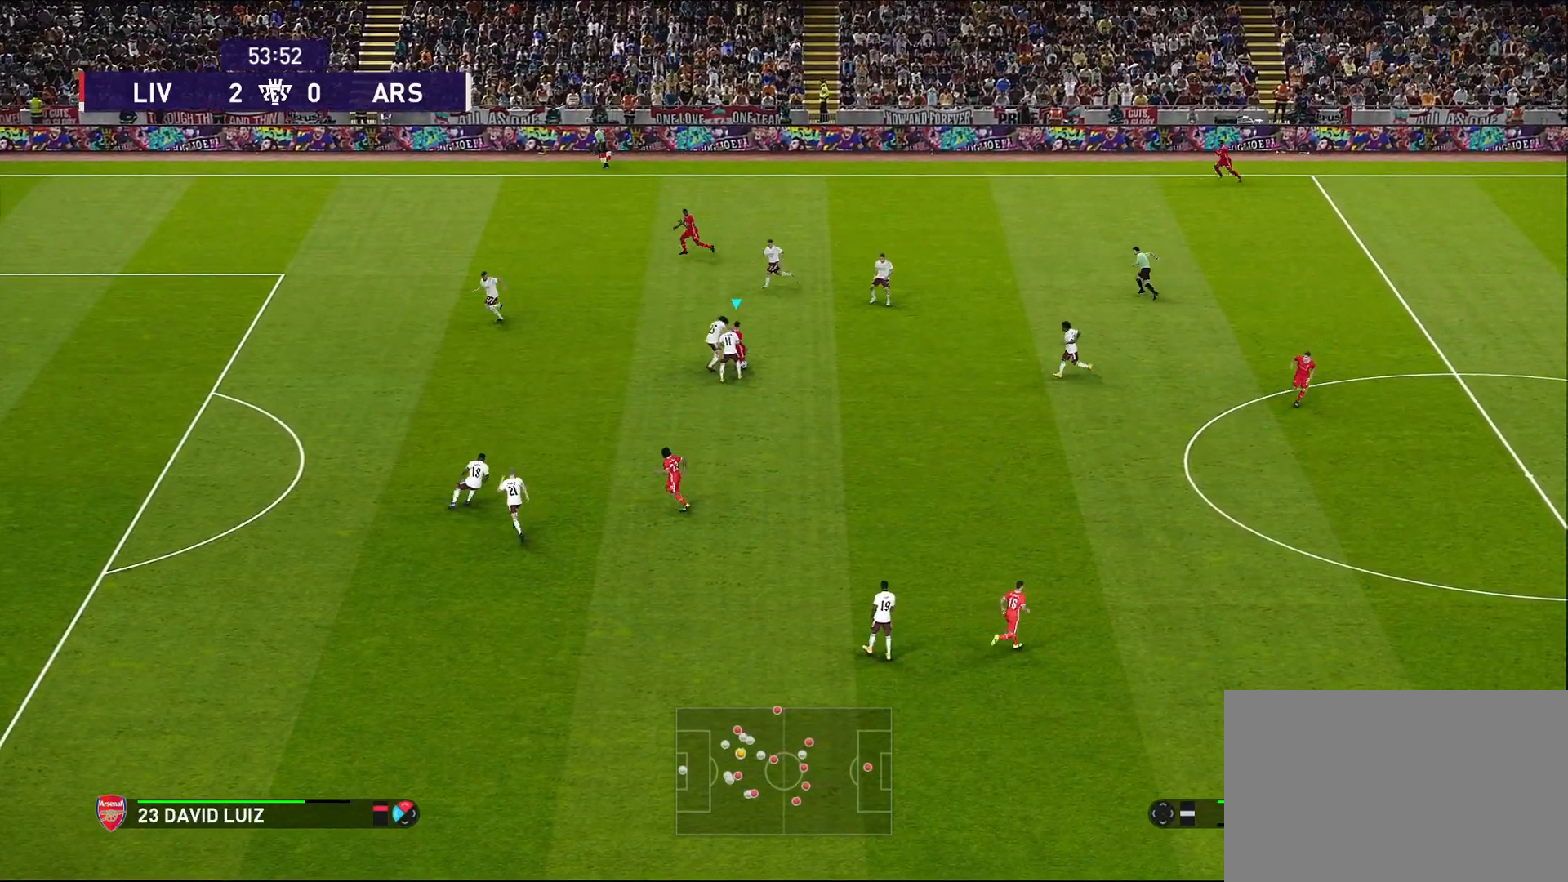
{"buttons": [], "left_stick": "right", "right_stick": "center", "events": []}
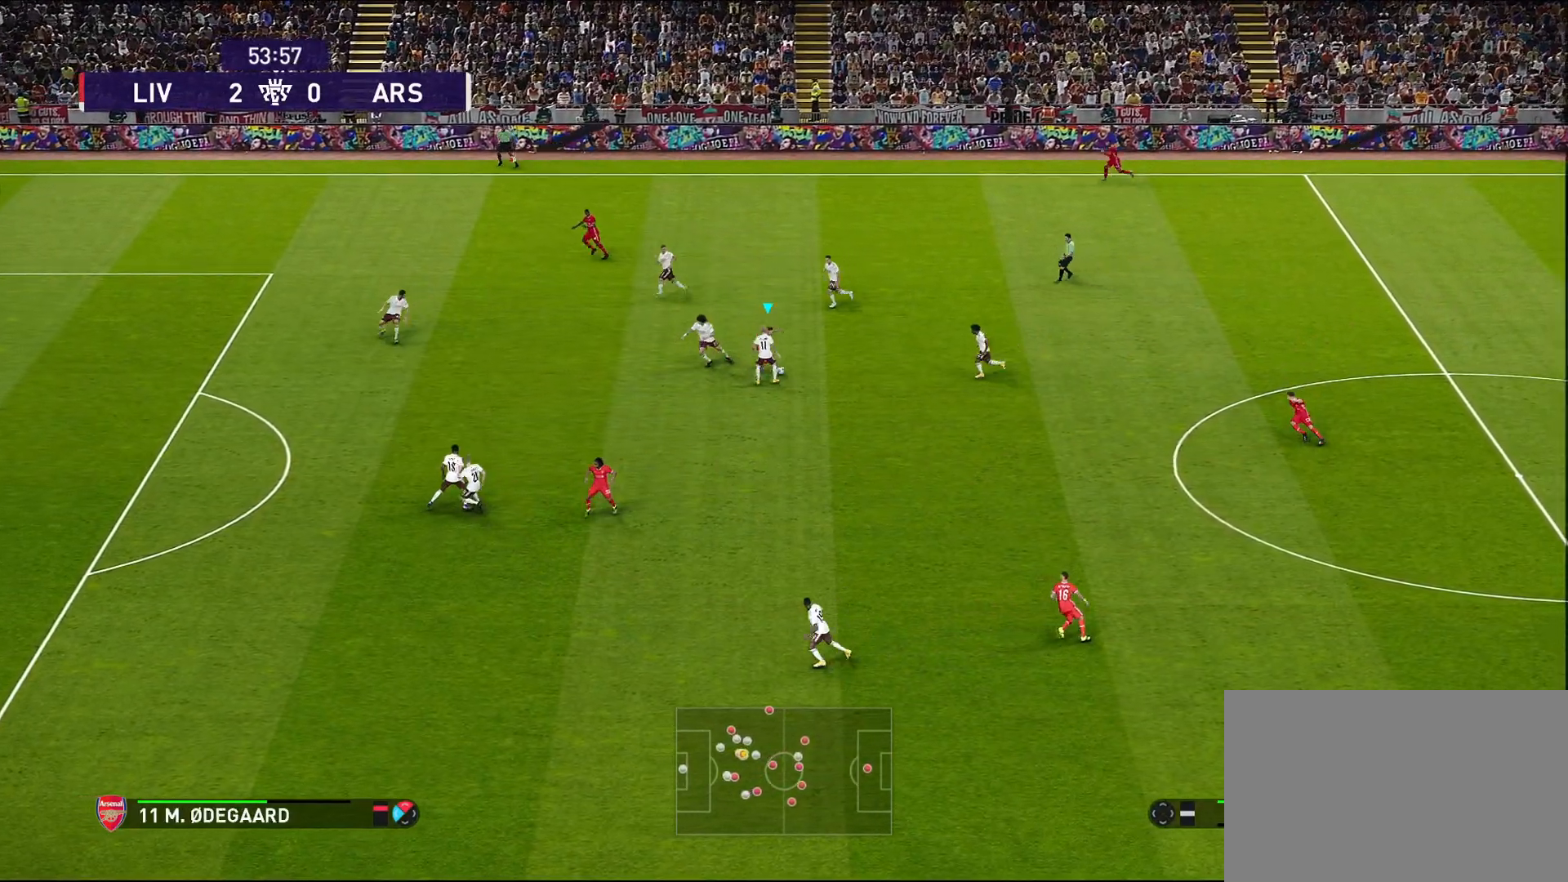
{"buttons": [], "left_stick": "down-right", "right_stick": "center", "events": [[133, "CROSS", "down"], [133, "left_stick", "down-right"], [200, "CROSS", "up"]]}
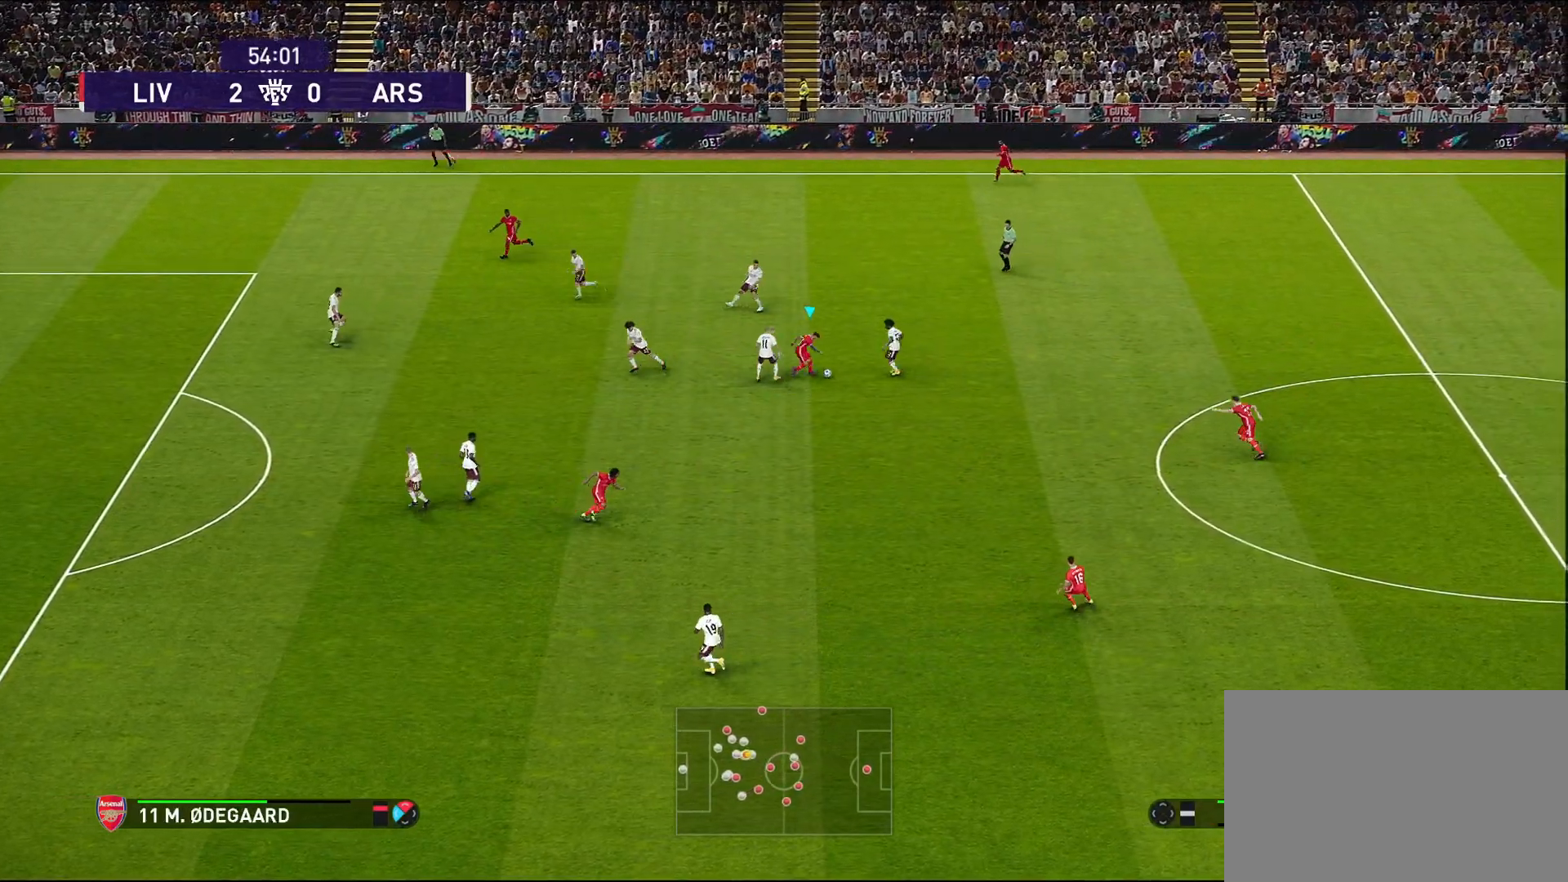
{"buttons": [], "left_stick": "center", "right_stick": "center", "events": [[317, "left_stick", "center"]]}
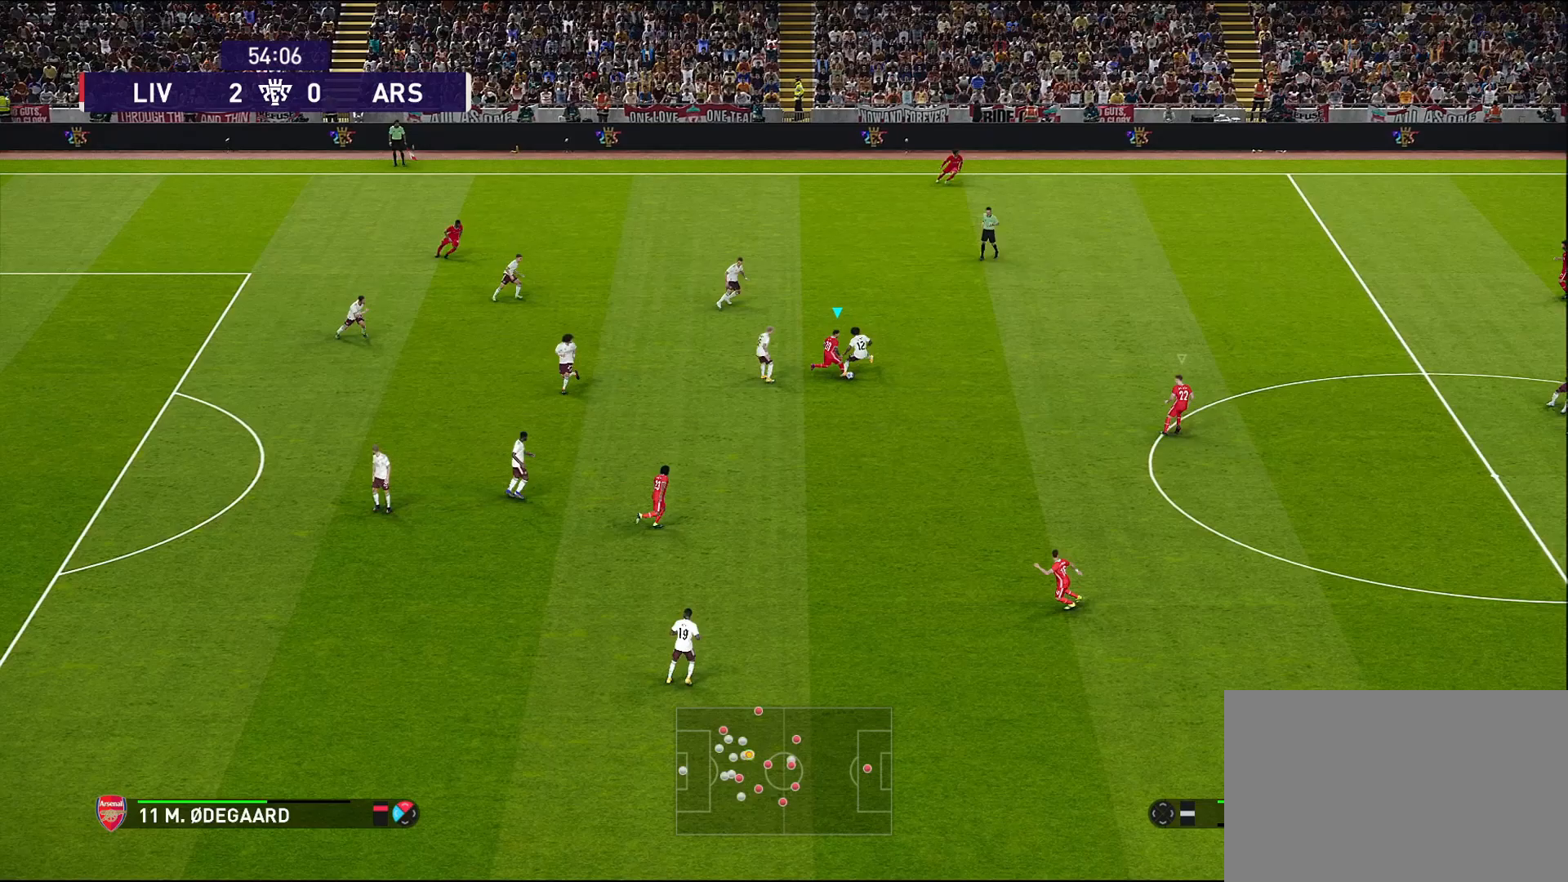
{"buttons": [], "left_stick": "center", "right_stick": "center", "events": []}
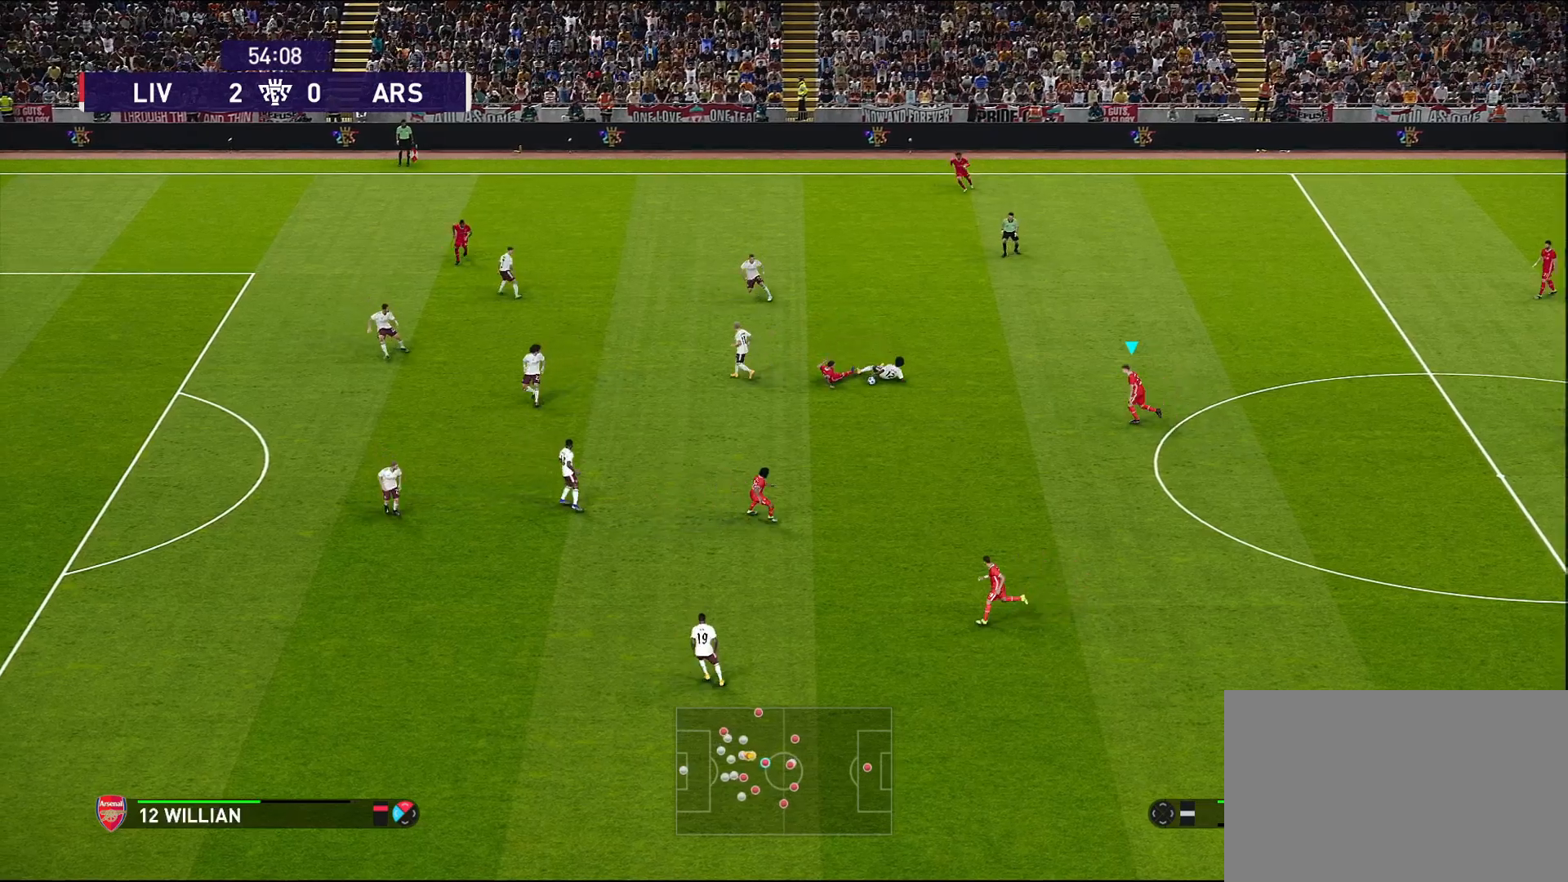
{"buttons": [], "left_stick": "down-left", "right_stick": "center", "events": [[500, "left_stick", "down-left"]]}
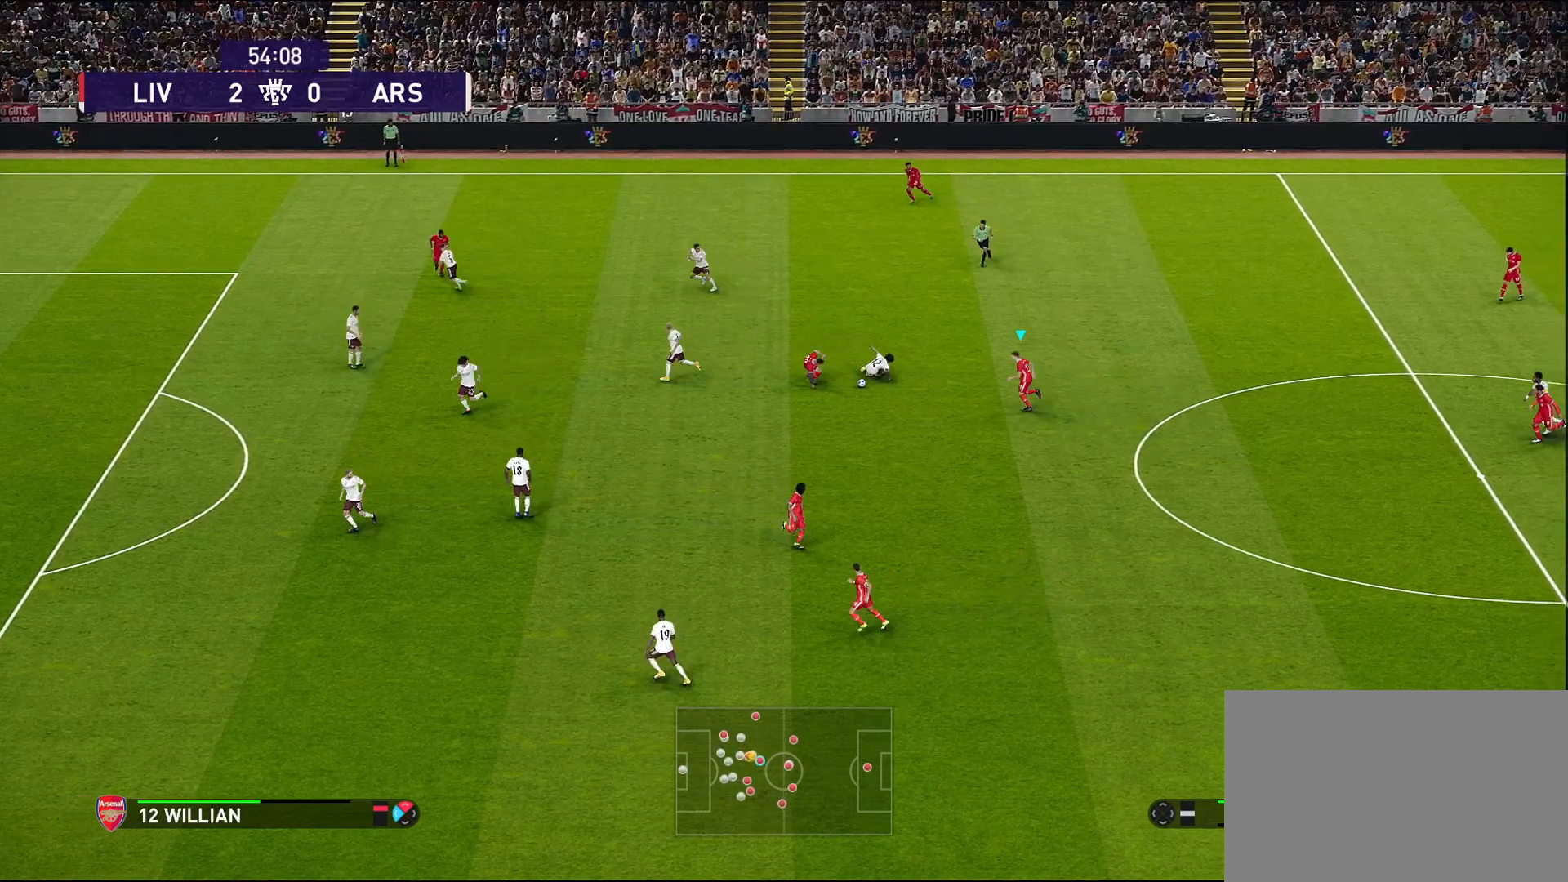
{"buttons": ["CROSS"], "left_stick": "down", "right_stick": "center", "events": [[300, "left_stick", "down"], [333, "CROSS", "down"], [417, "CROSS", "up"], [483, "CROSS", "down"]]}
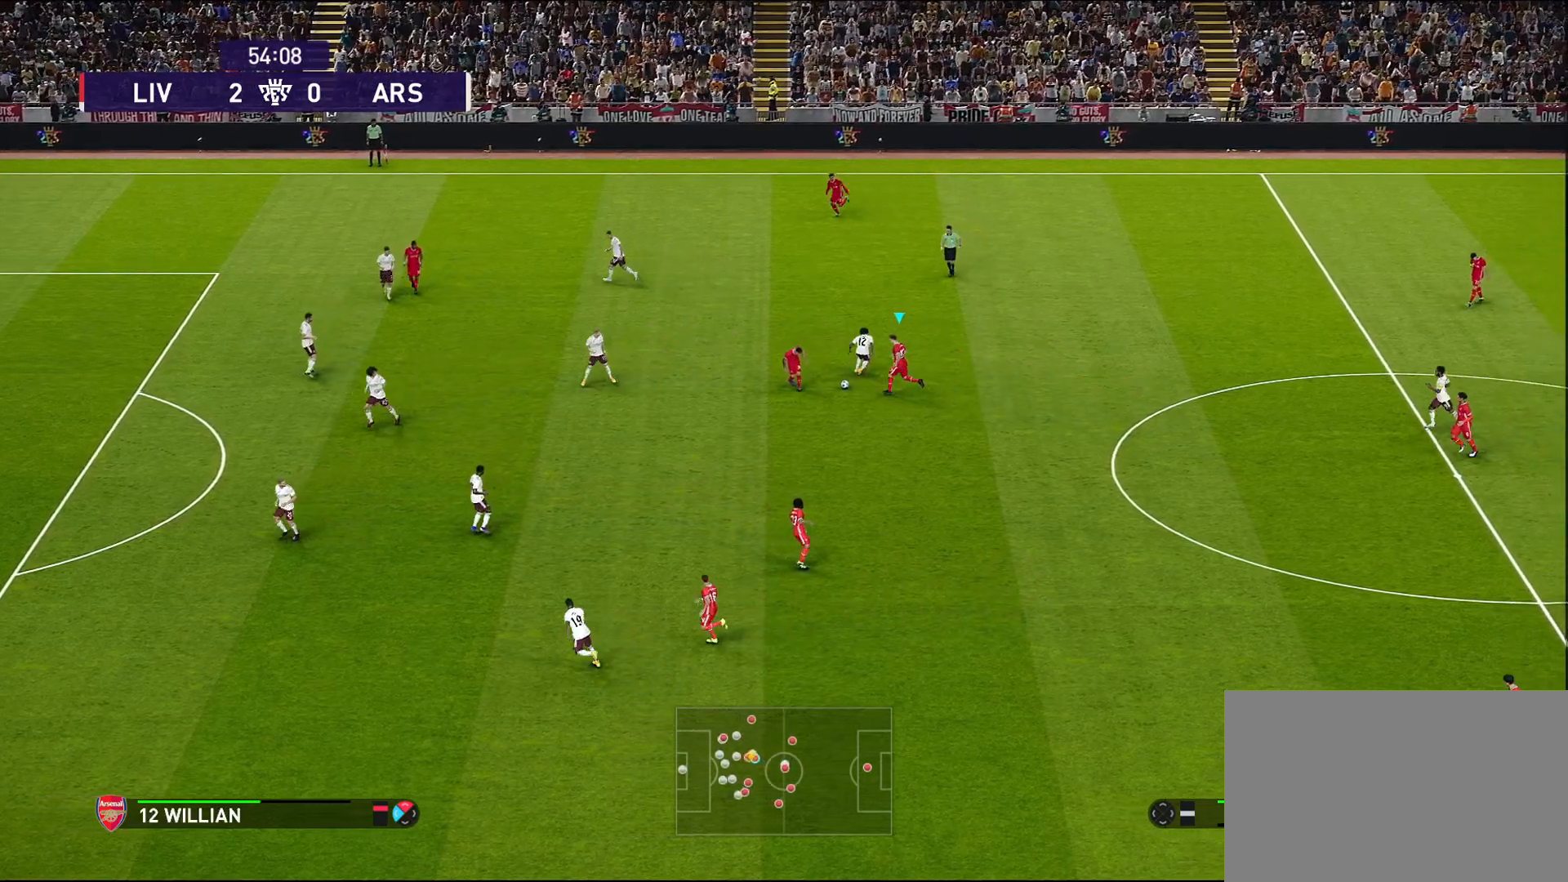
{"buttons": [], "left_stick": "down", "right_stick": "center", "events": [[100, "CROSS", "up"], [183, "CROSS", "down"], [267, "CROSS", "up"], [350, "CROSS", "down"], [450, "CROSS", "up"]]}
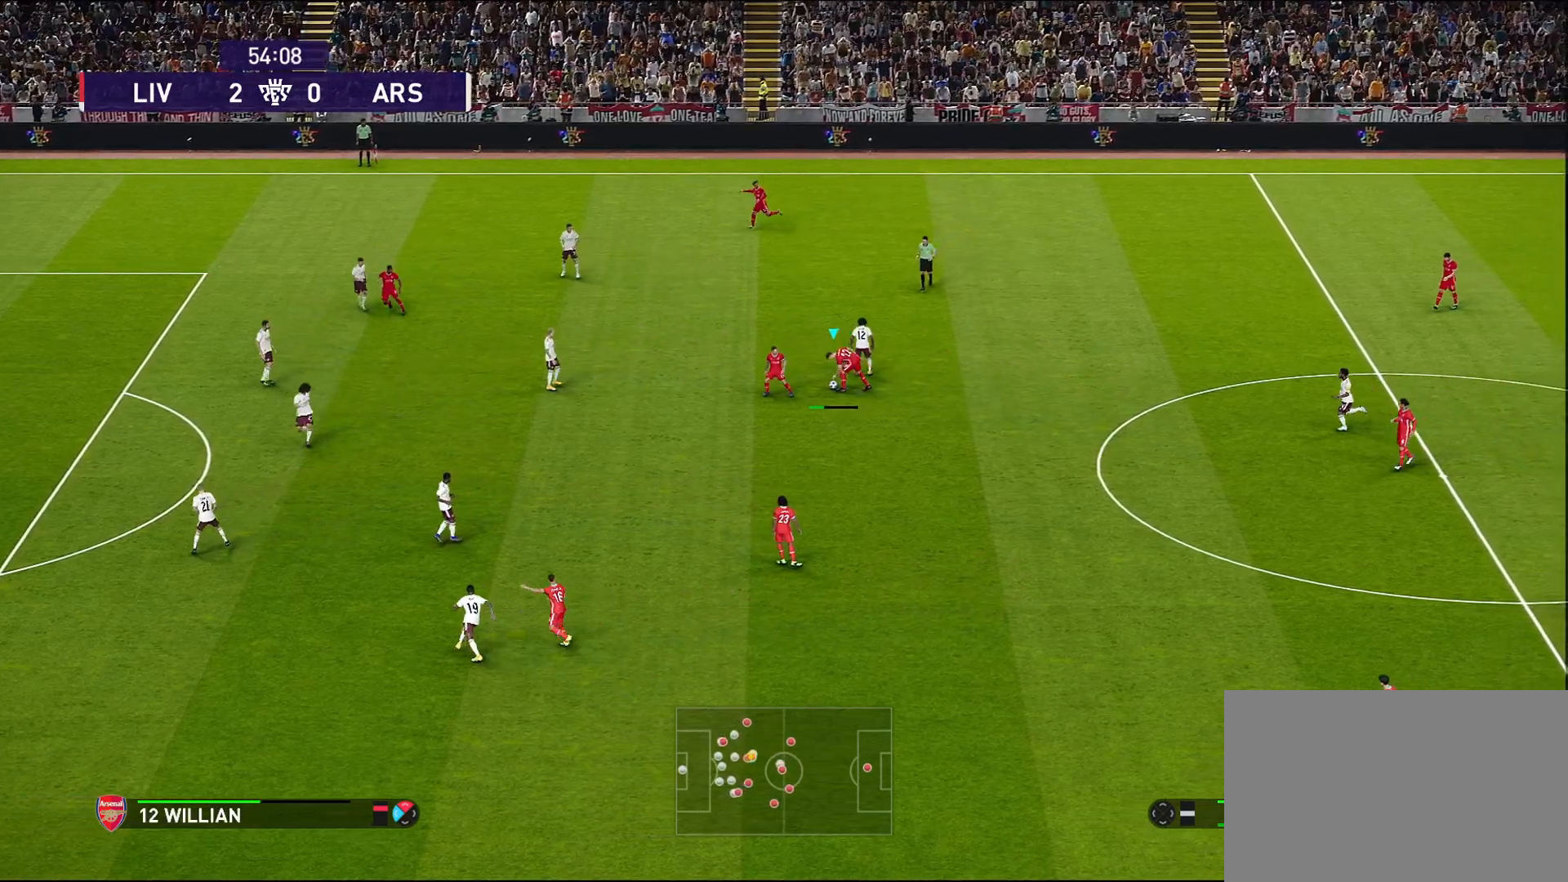
{"buttons": [], "left_stick": "down", "right_stick": "center", "events": [[67, "CROSS", "down"], [150, "CROSS", "up"], [233, "CROSS", "down"], [333, "CROSS", "up"]]}
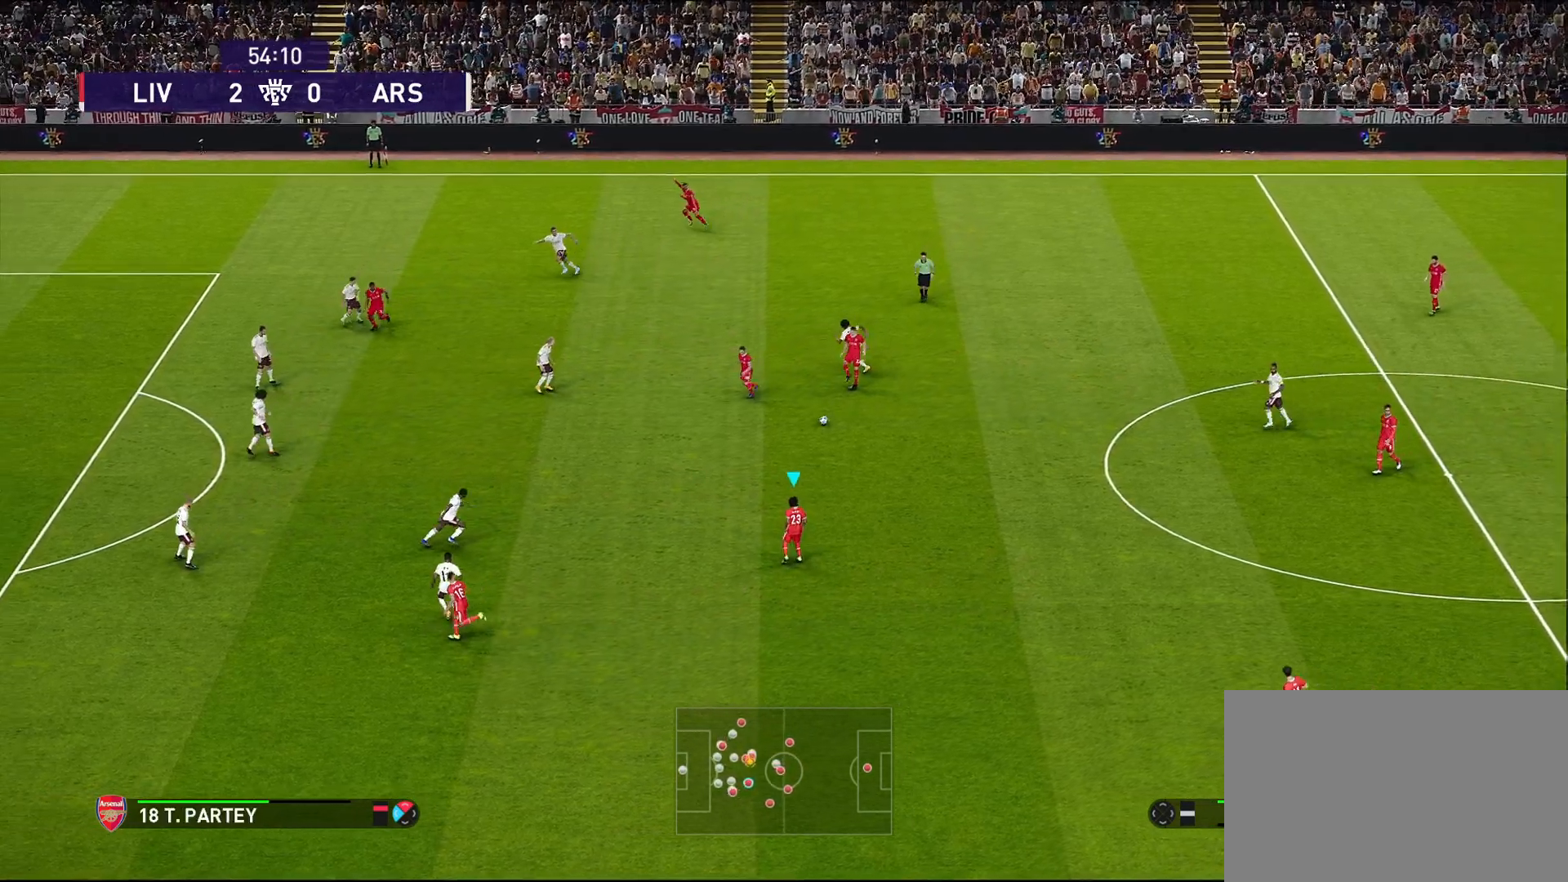
{"buttons": [], "left_stick": "up-left", "right_stick": "center", "events": [[117, "left_stick", "left"], [283, "left_stick", "up-left"]]}
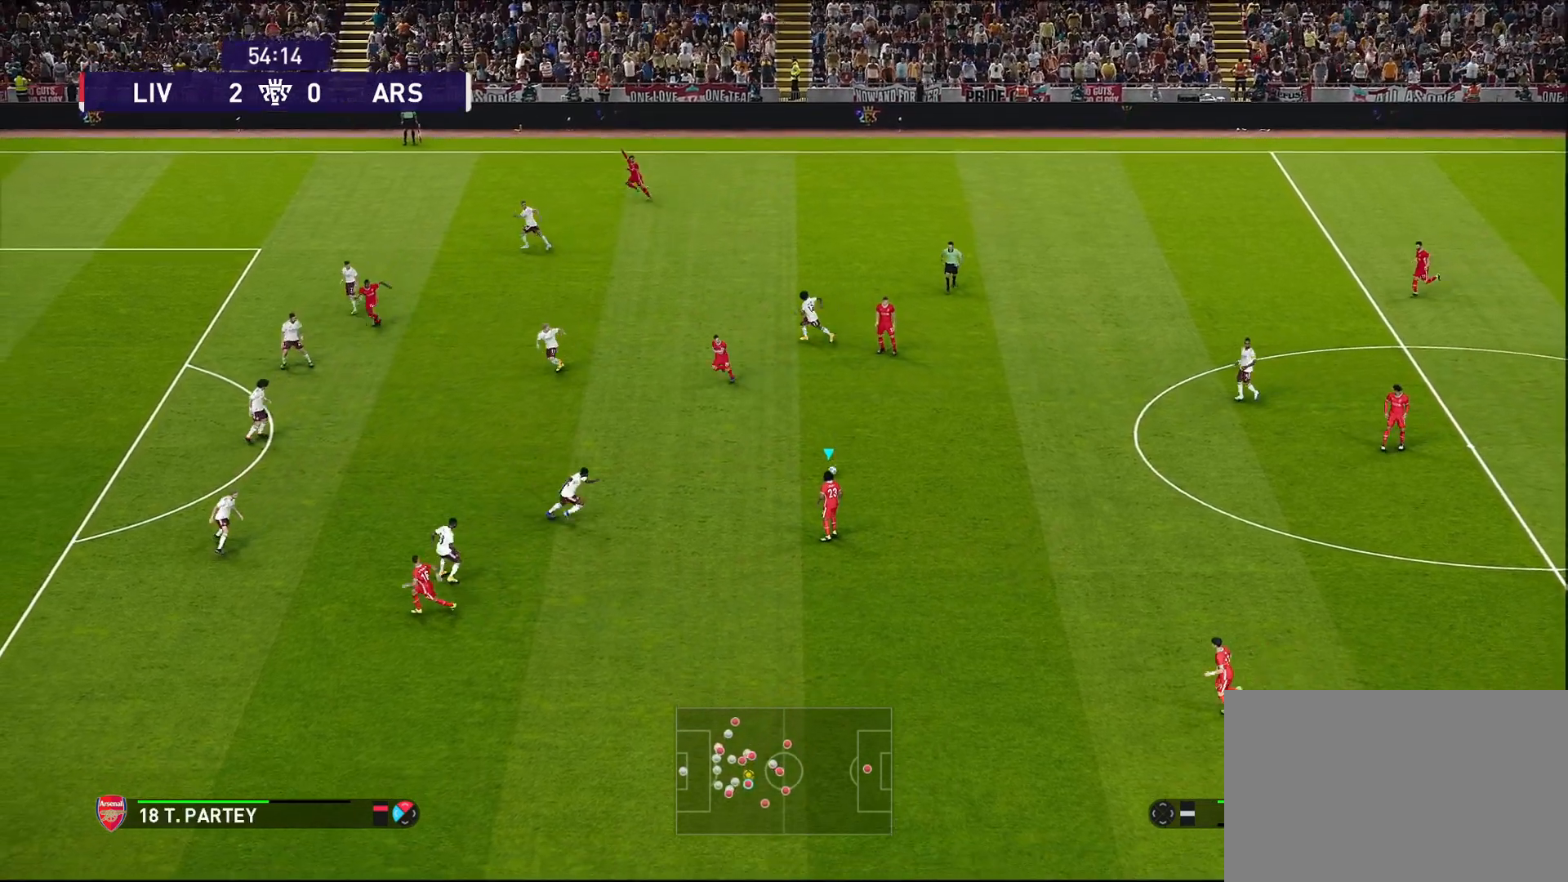
{"buttons": [], "left_stick": "up-left", "right_stick": "center", "events": [[133, "CROSS", "down"], [233, "CROSS", "up"]]}
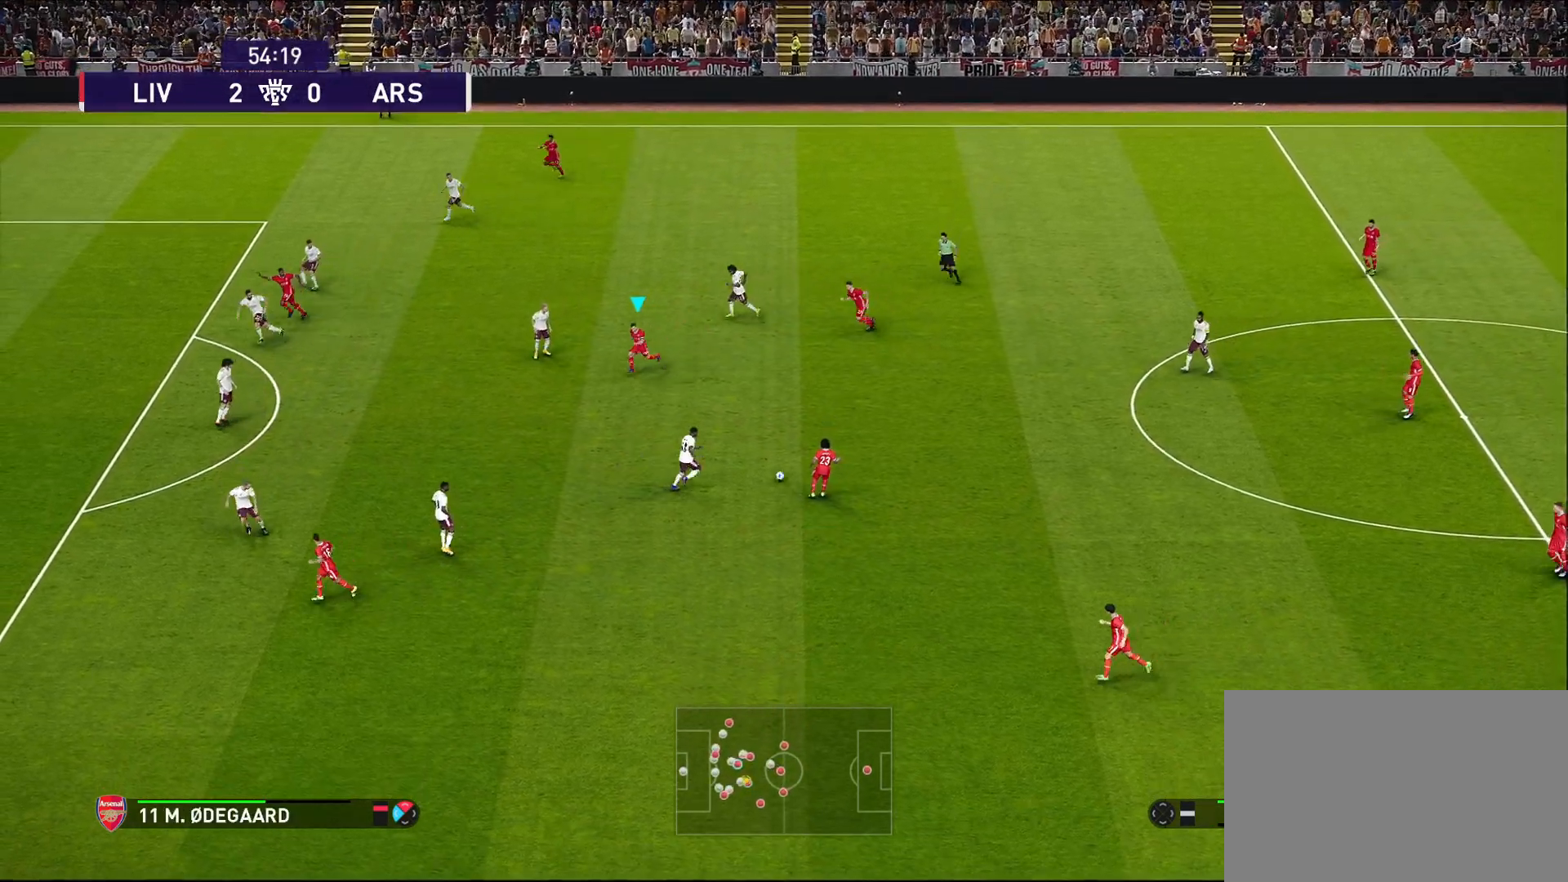
{"buttons": [], "left_stick": "down", "right_stick": "center", "events": [[67, "left_stick", "center"], [250, "left_stick", "down"]]}
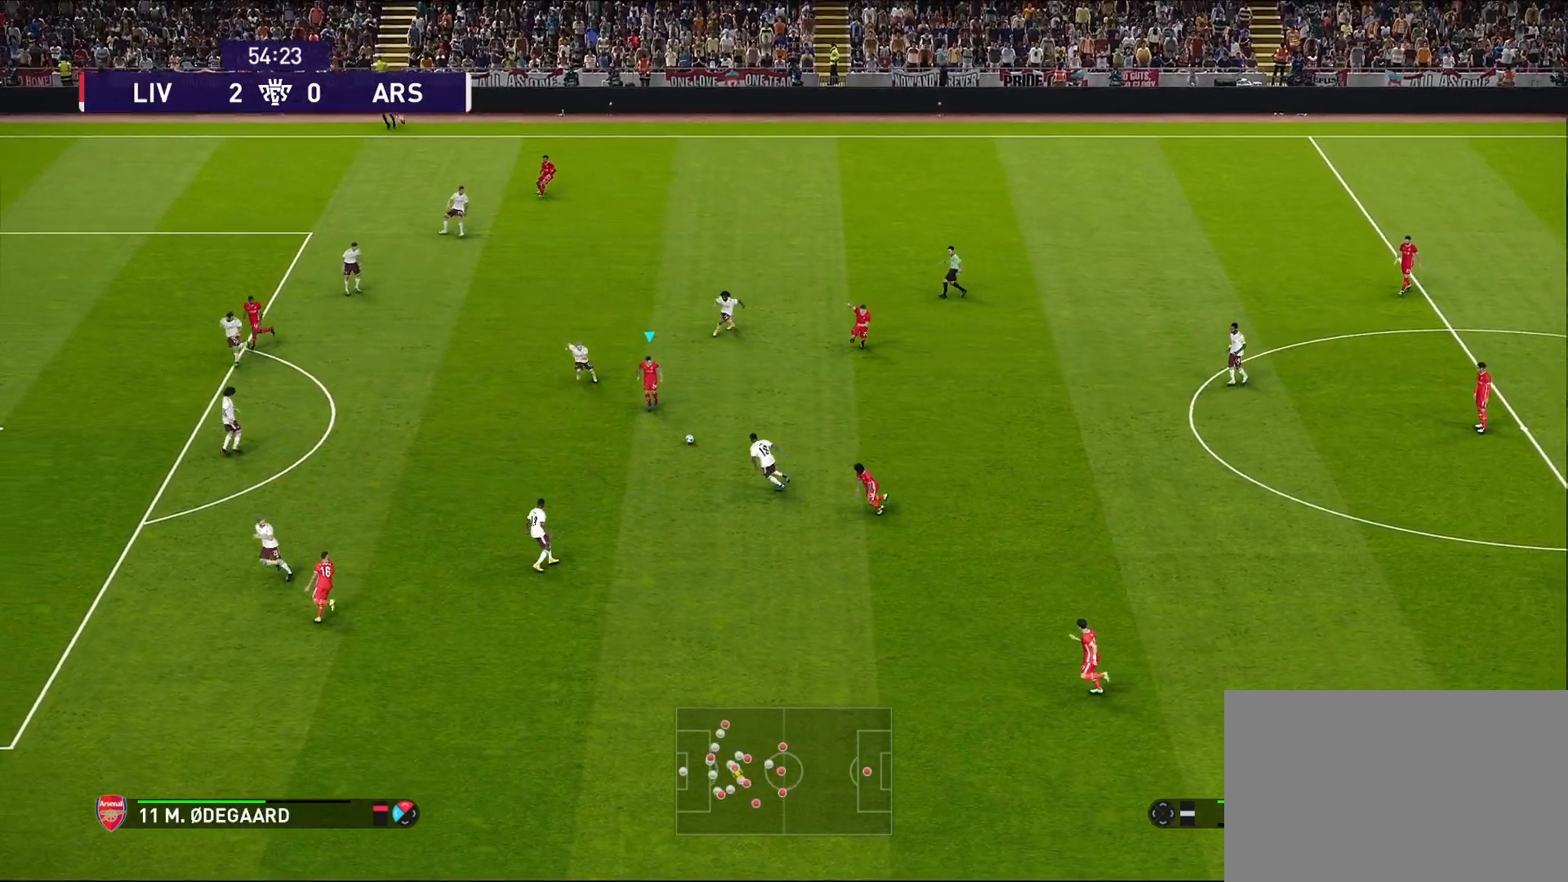
{"buttons": [], "left_stick": "down-left", "right_stick": "center", "events": [[317, "left_stick", "down-left"], [367, "CROSS", "down"], [467, "CROSS", "up"]]}
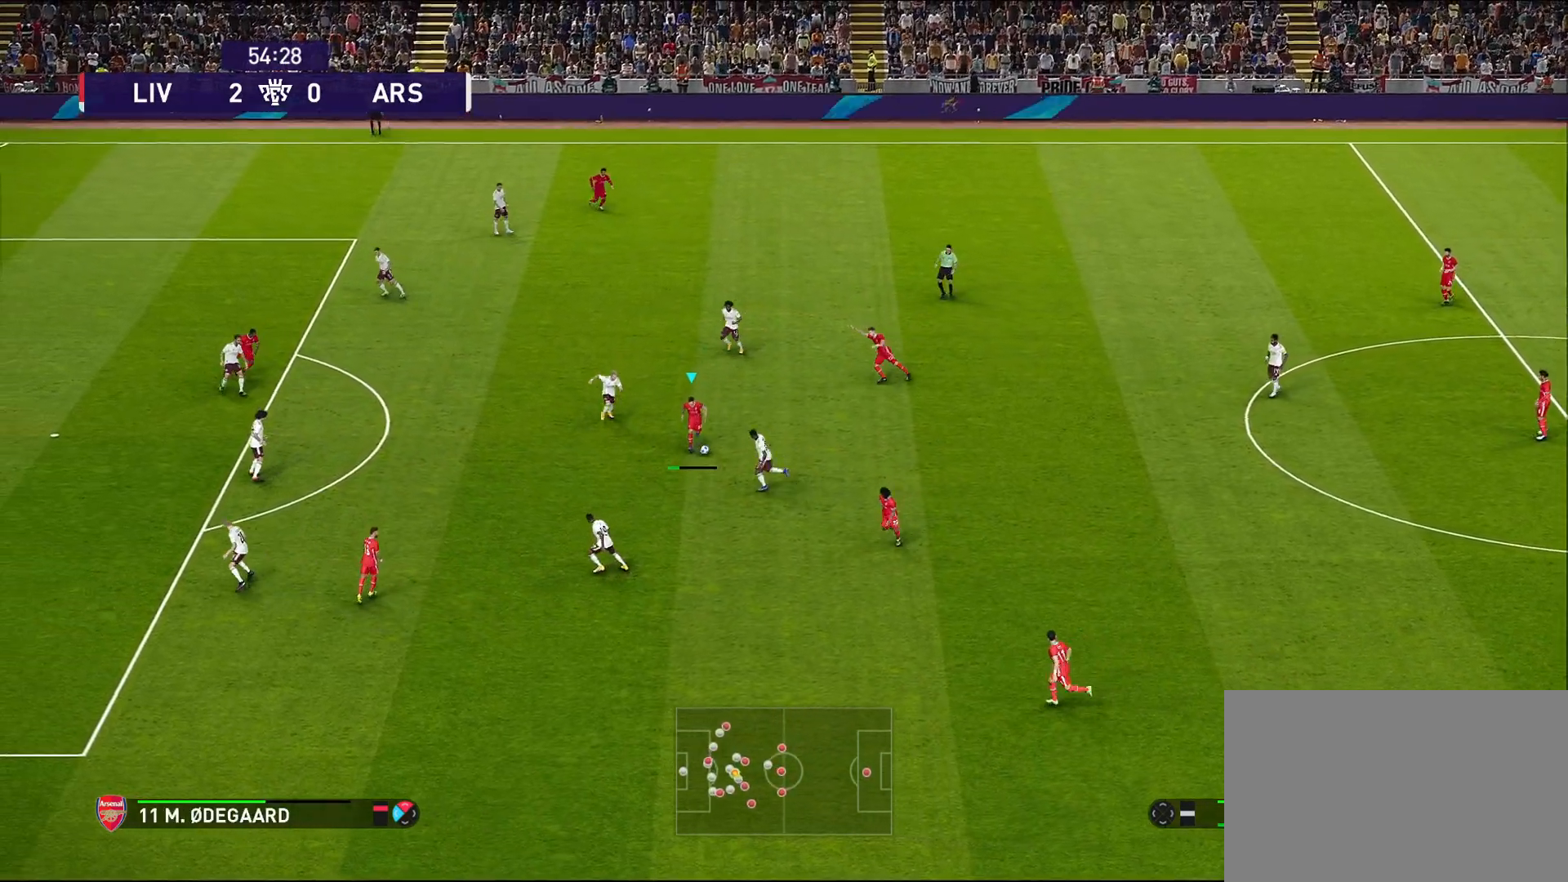
{"buttons": [], "left_stick": "up", "right_stick": "center", "events": [[250, "left_stick", "center"], [350, "left_stick", "up"]]}
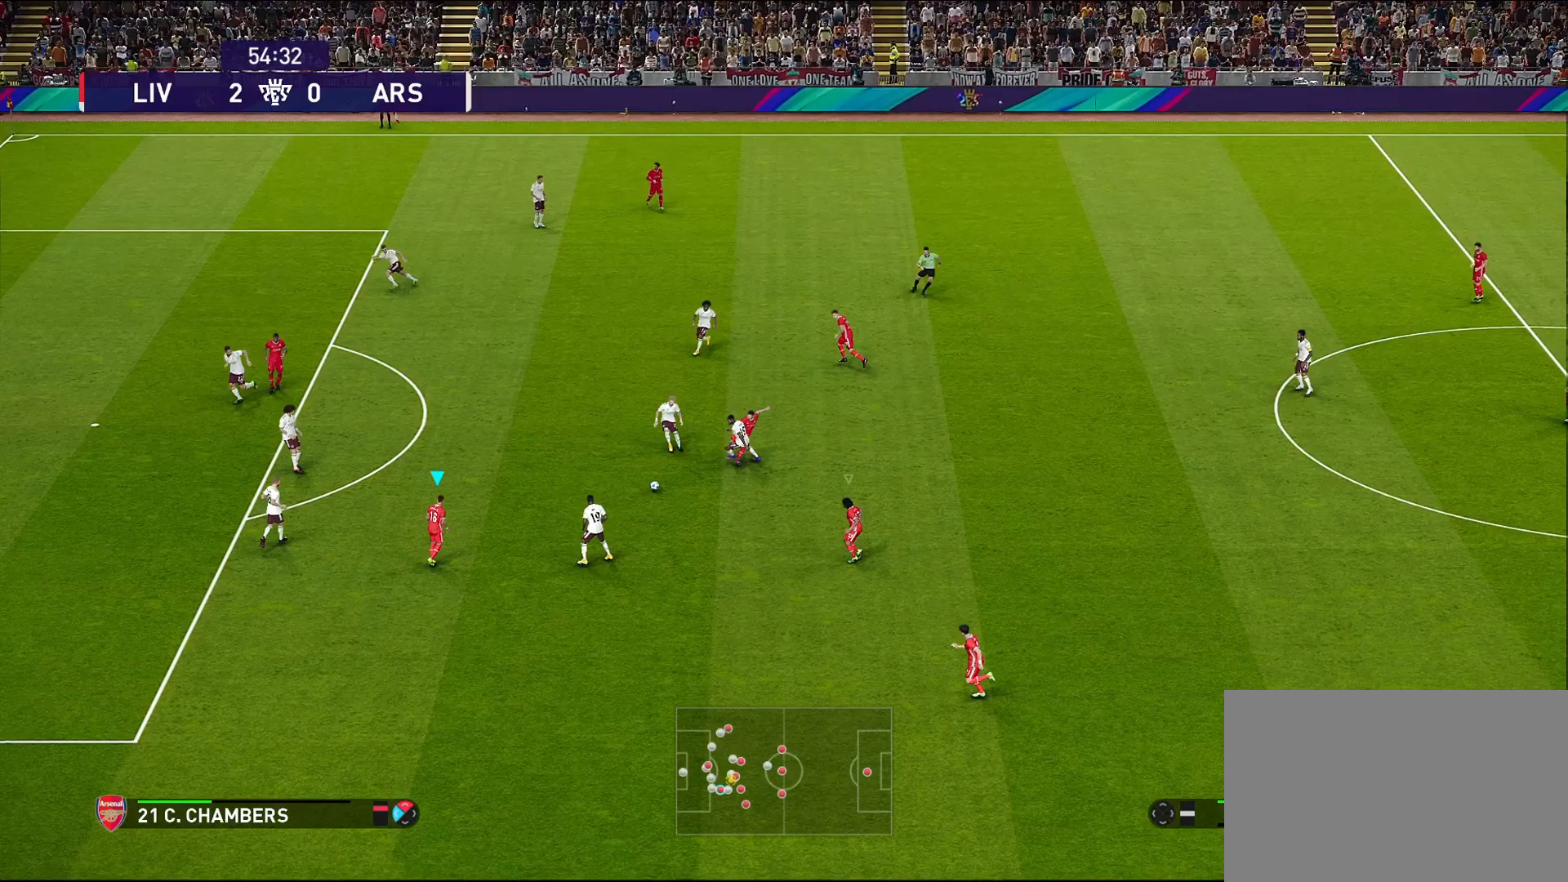
{"buttons": [], "left_stick": "up", "right_stick": "center", "events": [[100, "R1", "down"], [450, "R1", "up"]]}
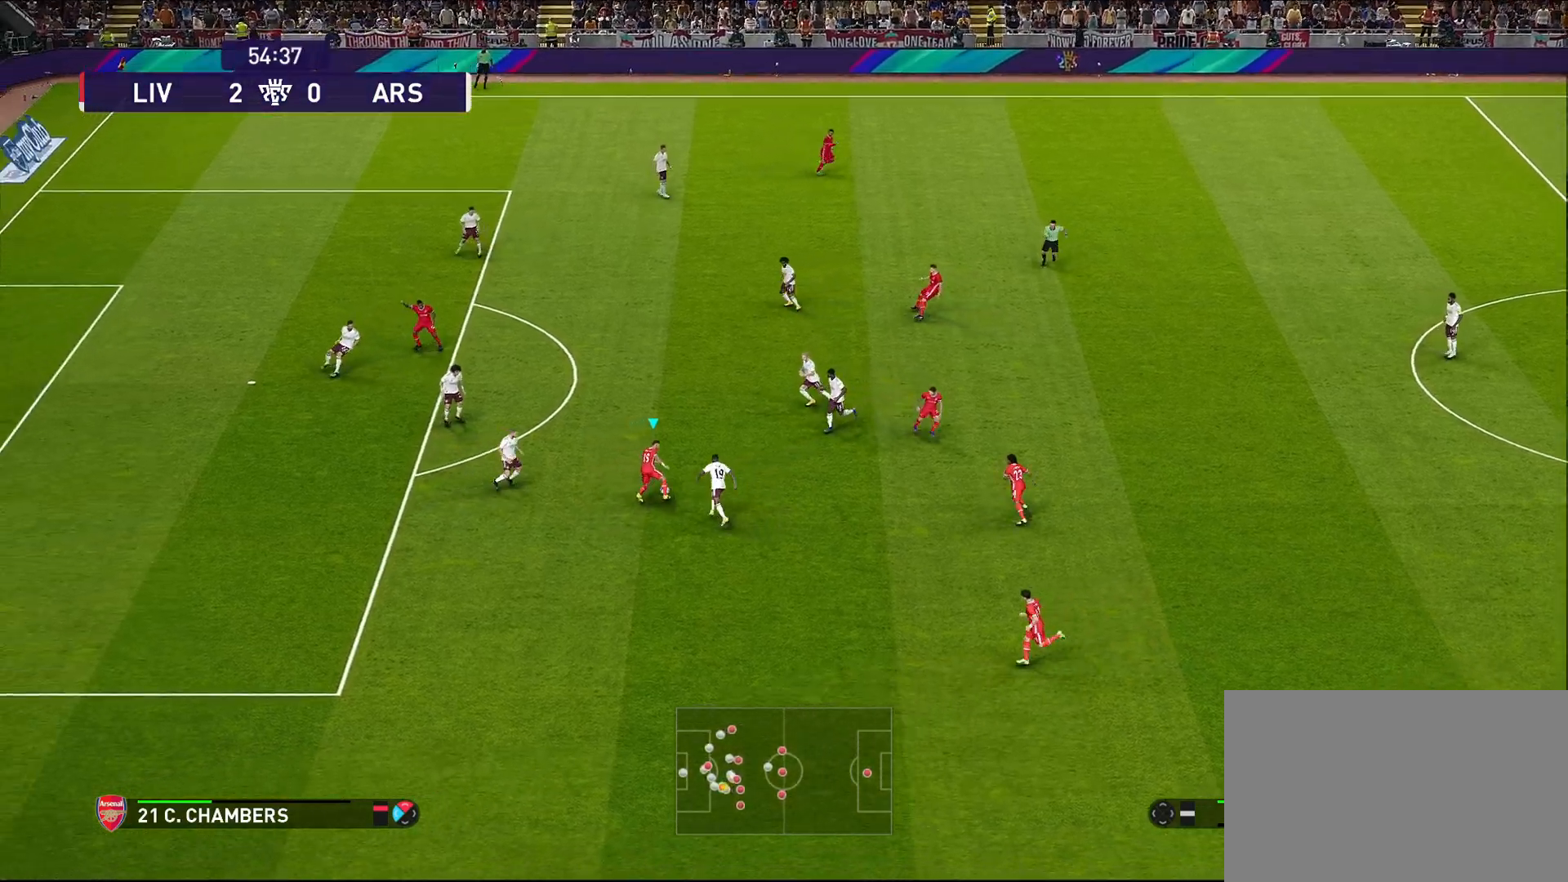
{"buttons": ["R2"], "left_stick": "up", "right_stick": "center", "events": [[167, "R2", "down"], [183, "SQUARE", "down"], [450, "SQUARE", "up"]]}
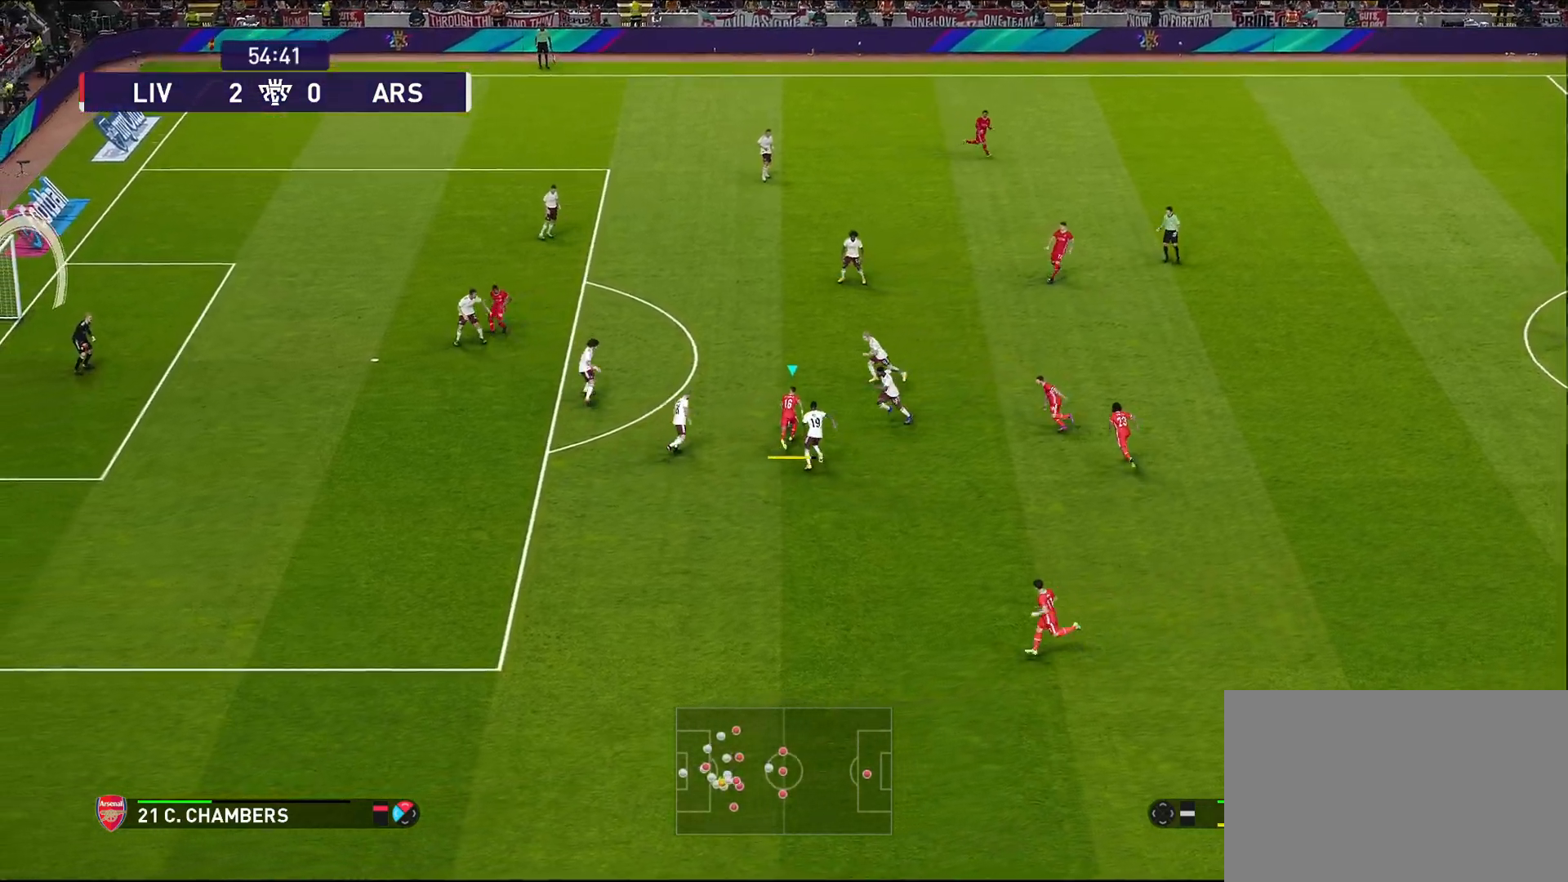
{"buttons": ["R2"], "left_stick": "up", "right_stick": "center", "events": []}
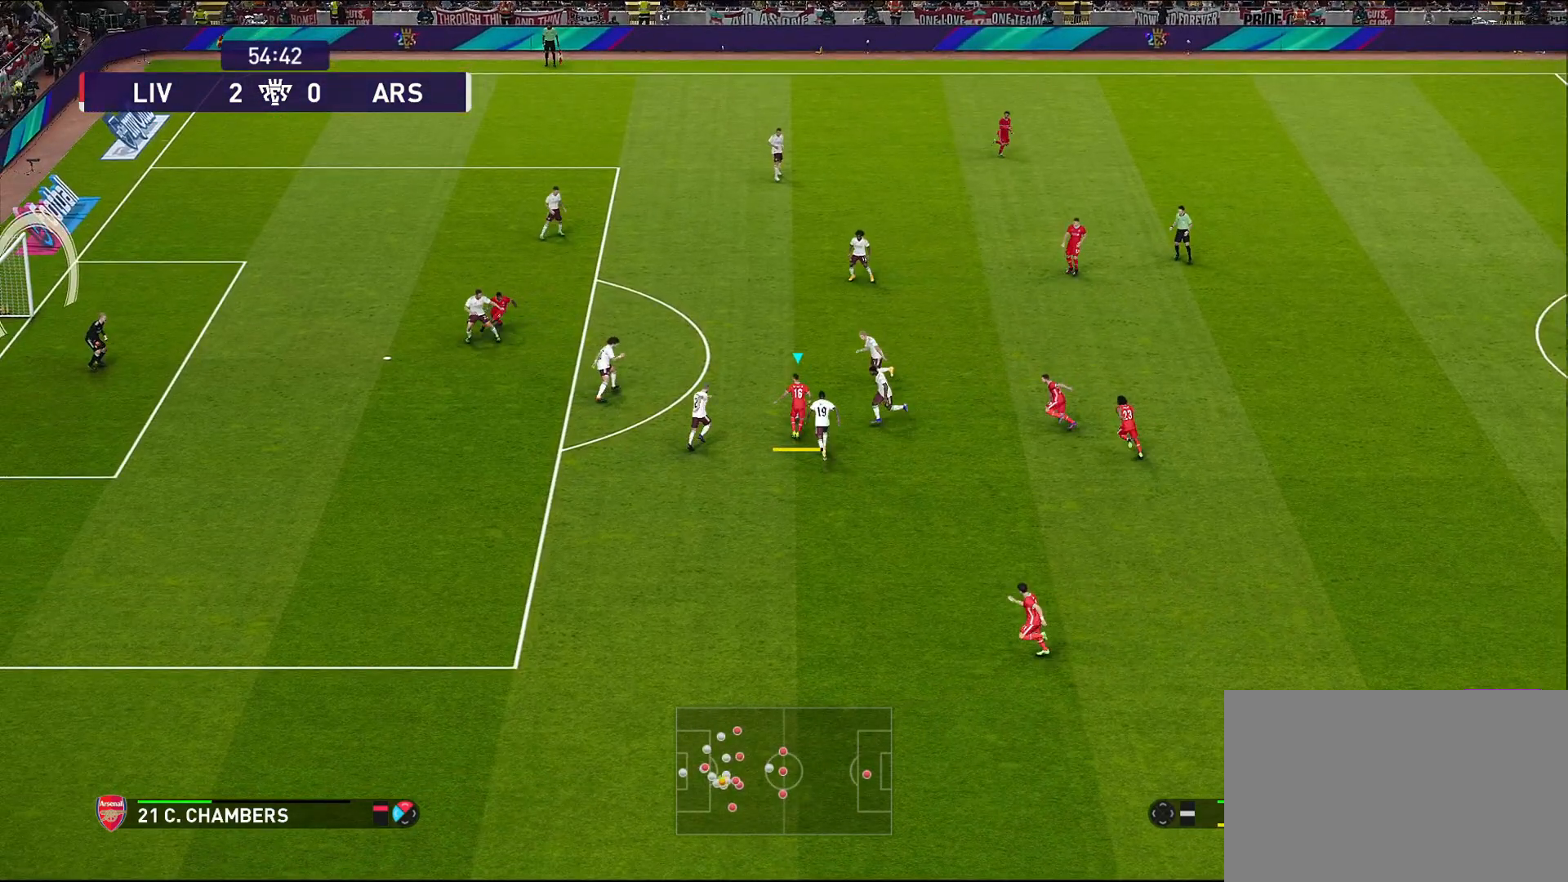
{"buttons": ["R2"], "left_stick": "up", "right_stick": "center"}
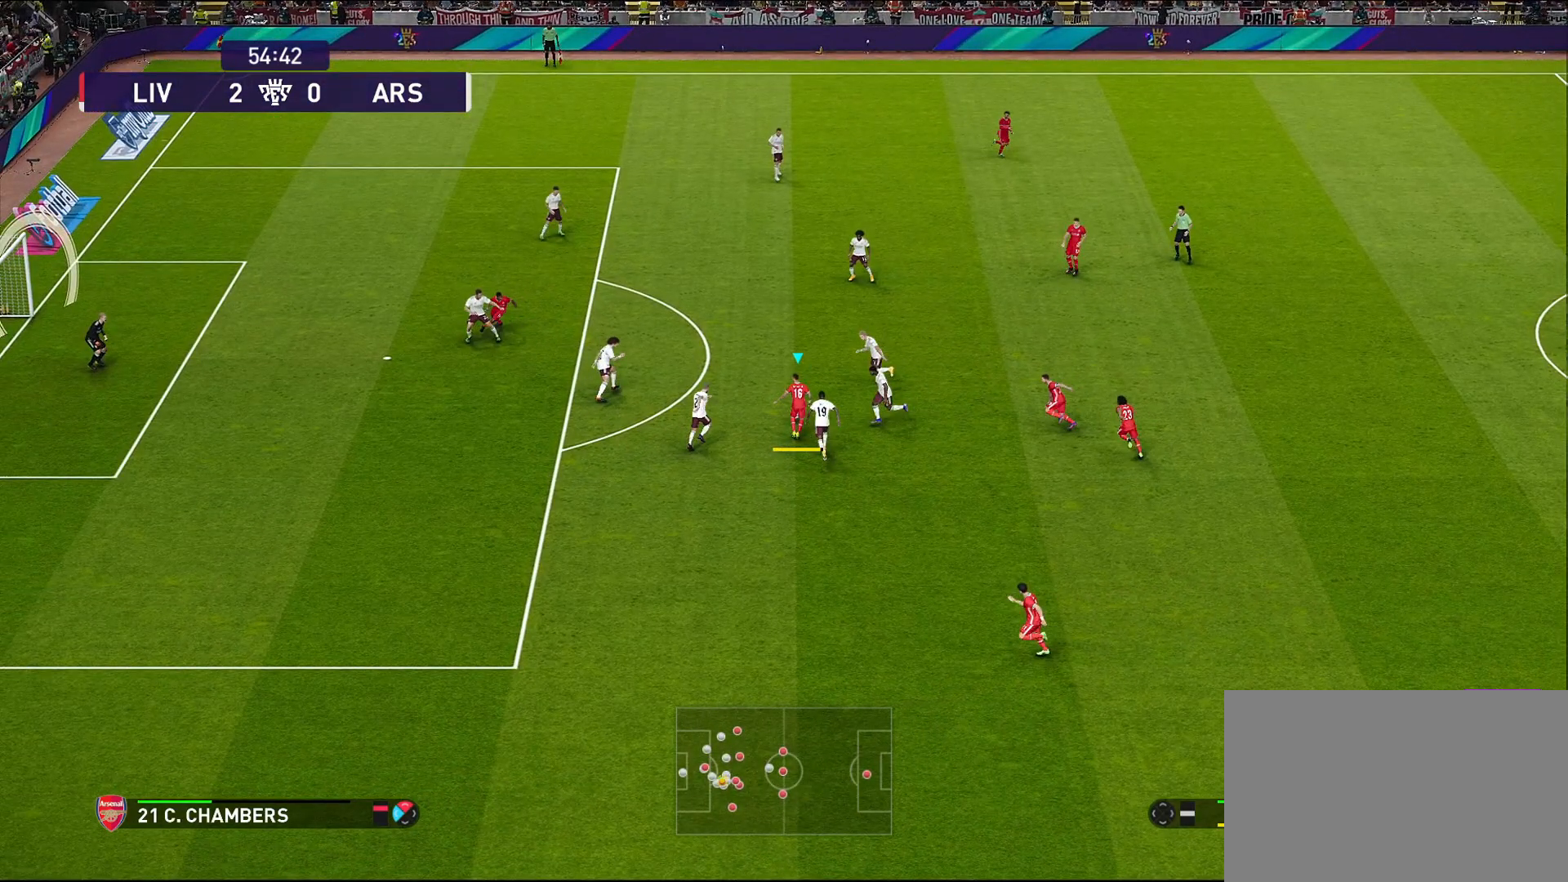
{"buttons": ["R2"], "left_stick": "up", "right_stick": "center", "events": []}
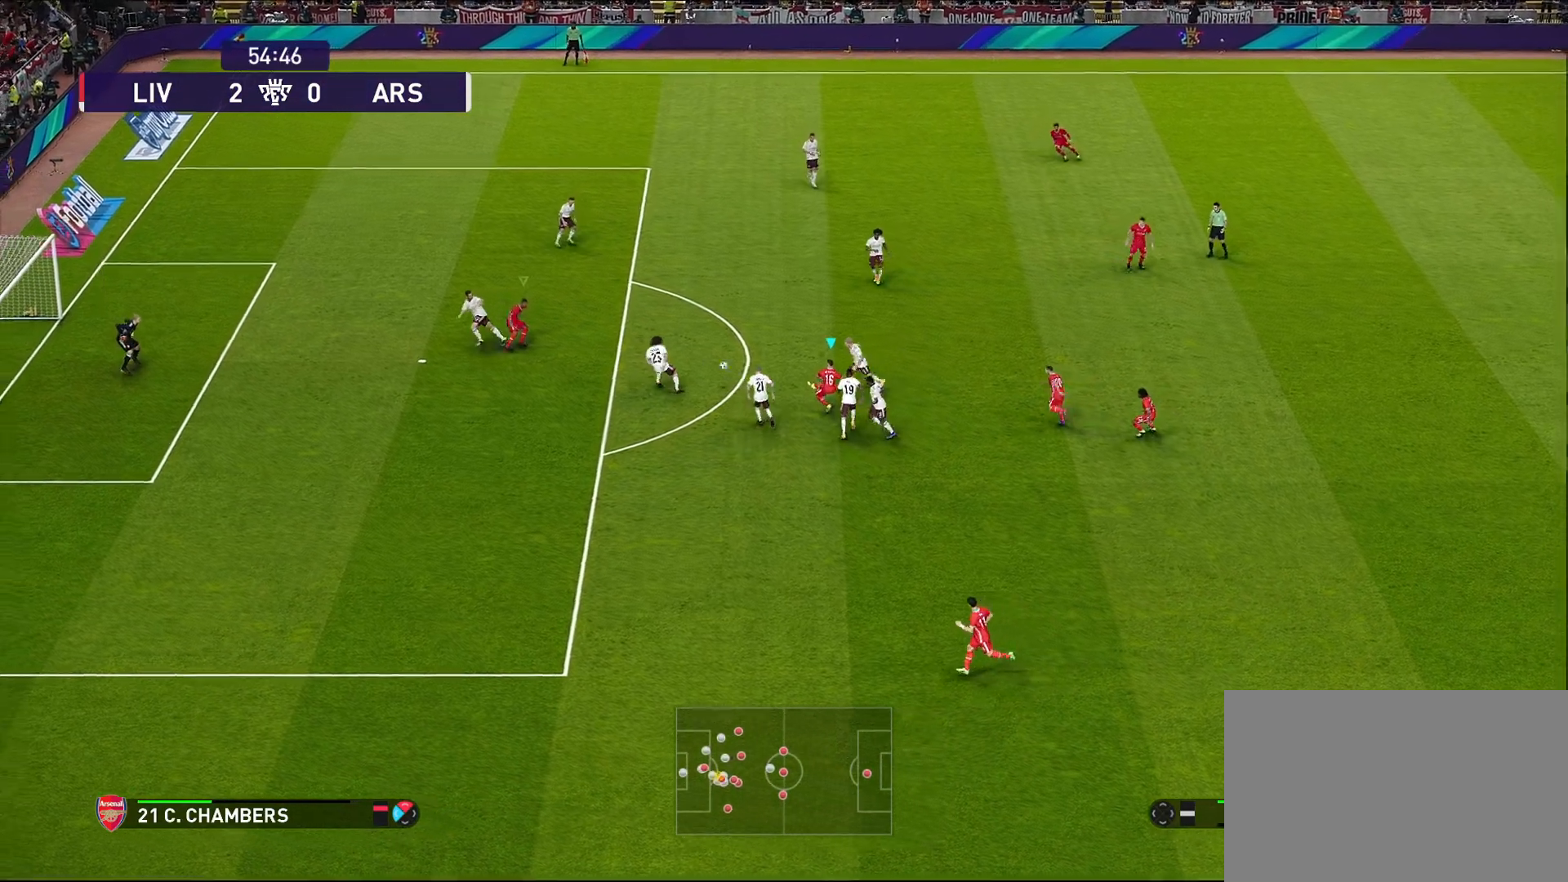
{"buttons": ["R2"], "left_stick": "center", "right_stick": "center", "events": [[317, "left_stick", "center"]]}
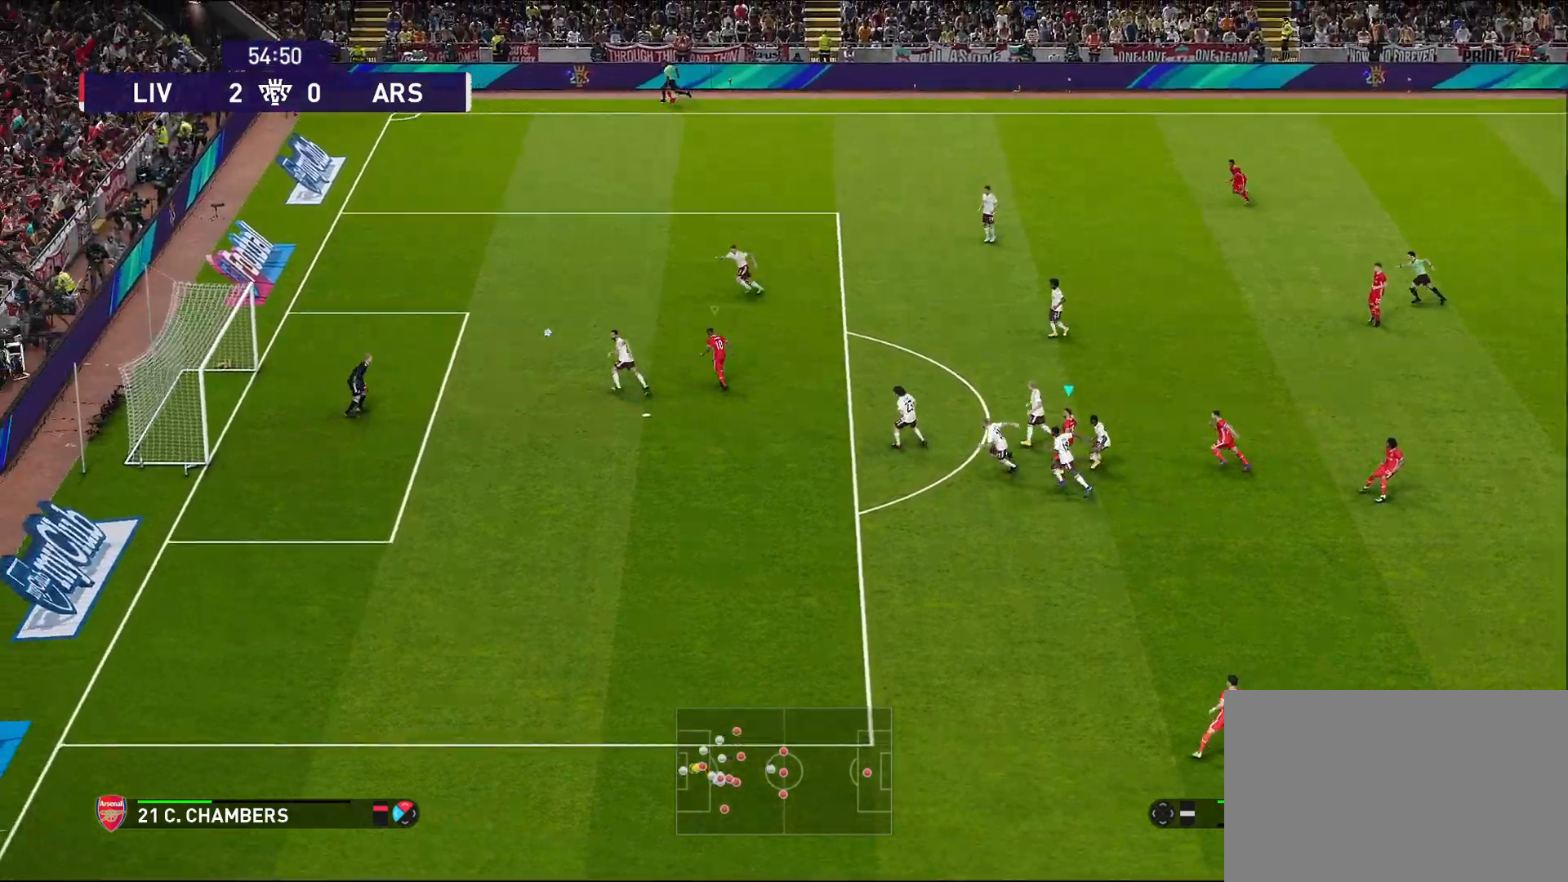
{"buttons": [], "left_stick": "left", "right_stick": "center", "events": [[267, "left_stick", "left"], [400, "R2", "up"]]}
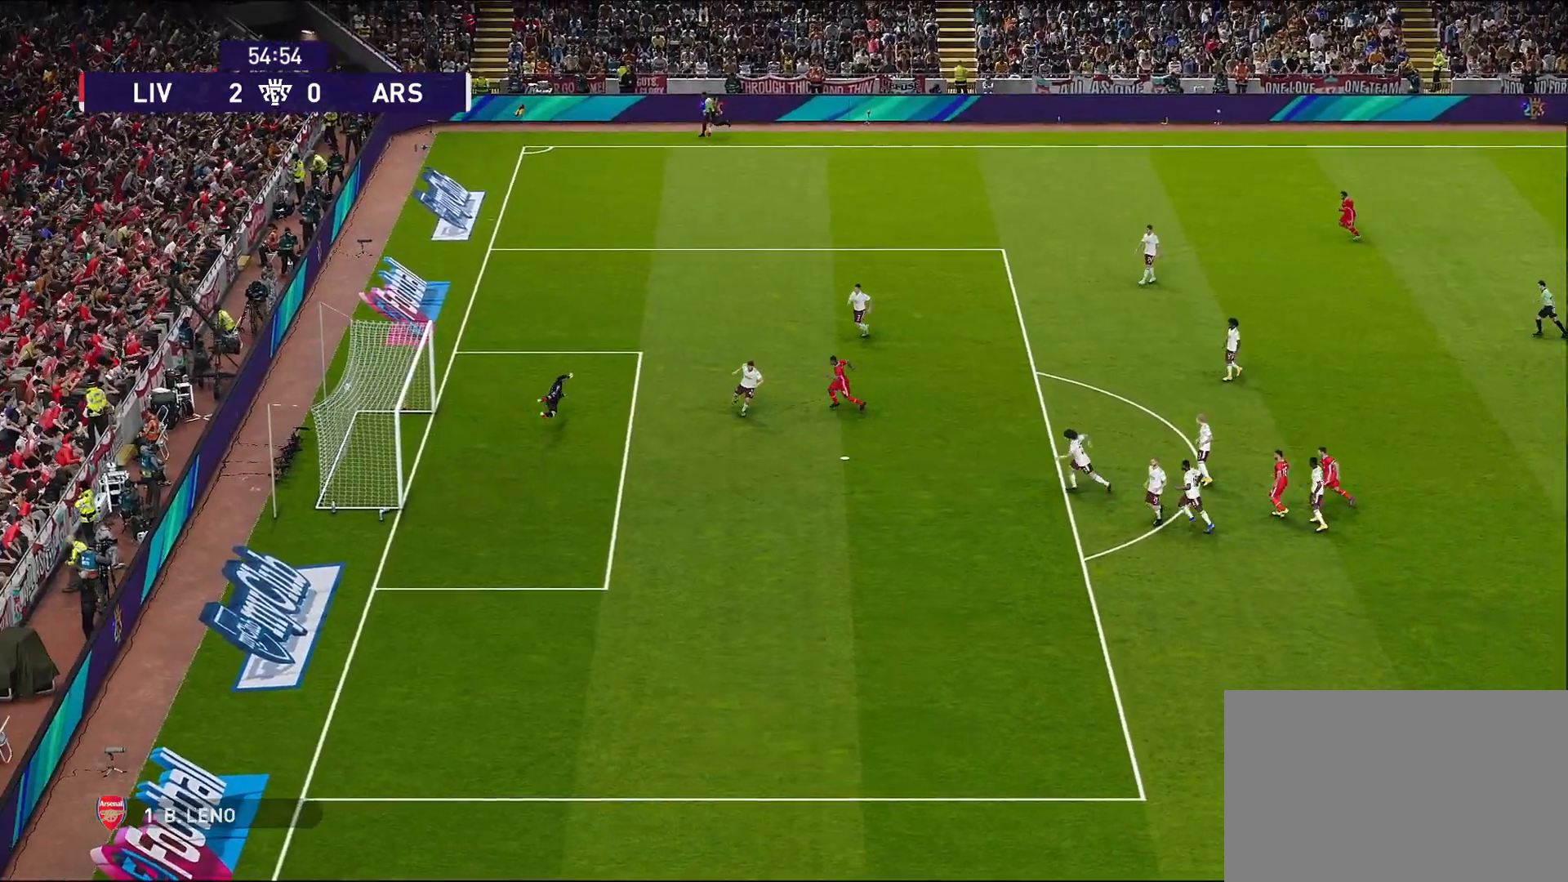
{"buttons": [], "left_stick": "center", "right_stick": "center", "events": [[400, "left_stick", "center"]]}